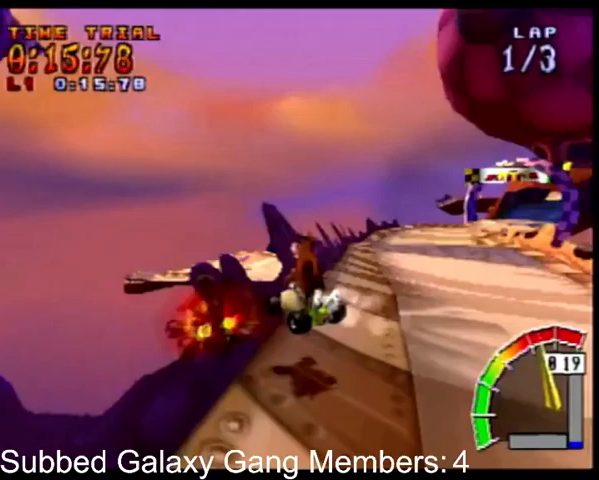
Gameplay with a controller (PlayStation layout); each line is a JSON object with the inputs held at the frame after it. "events" lists button and stick changes between this image and that frame as [ms after this image, input, new state], when the widget could be followed in between. Not read: L3 R3 left_stick right_stick.
{"buttons": ["START"], "events": [[133, "DPAD_DOWN", "up"], [167, "R1", "up"], [200, "SQUARE", "up"], [233, "DPAD_RIGHT", "up"], [400, "L1", "up"], [400, "START", "down"]]}
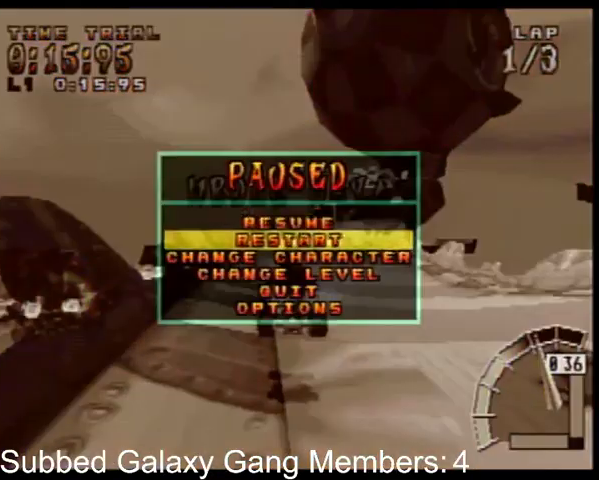
{"buttons": [], "events": [[33, "DPAD_DOWN", "down"], [33, "START", "up"], [67, "CIRCLE", "down"], [67, "CROSS", "down"], [100, "CROSS", "up"], [100, "DPAD_DOWN", "up"], [167, "CIRCLE", "up"]]}
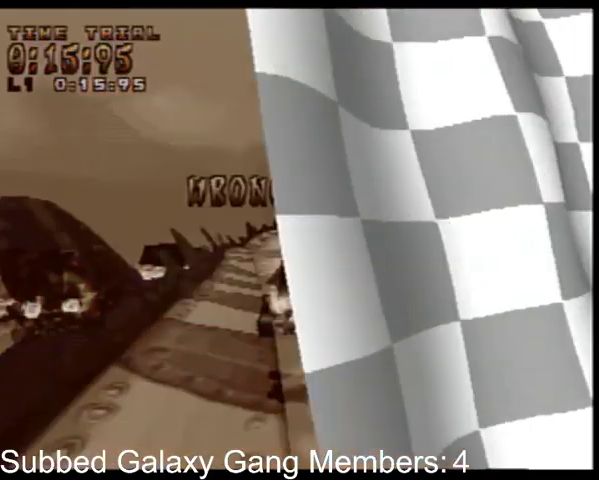
{"buttons": [], "events": []}
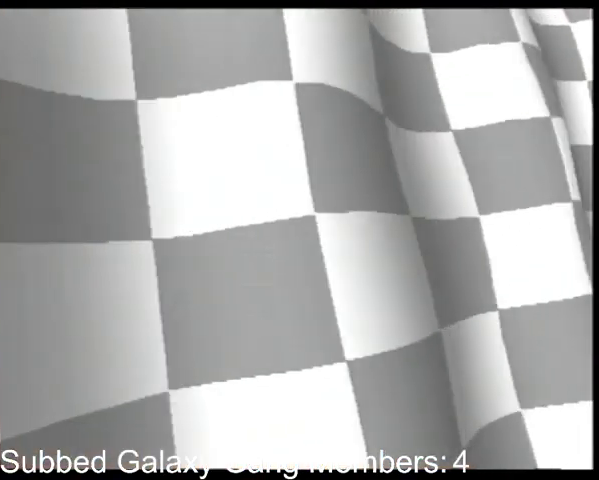
{"buttons": [], "events": []}
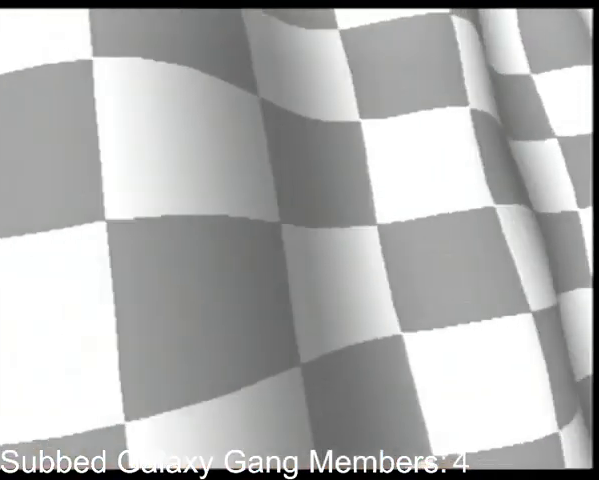
{"buttons": [], "events": []}
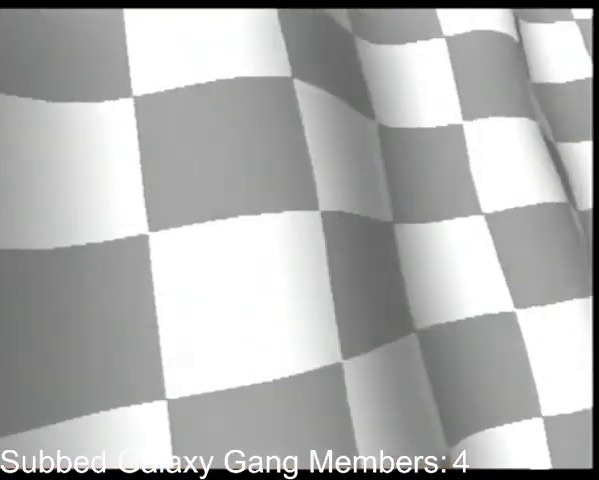
{"buttons": [], "events": [[100, "L2", "down"], [100, "TRIANGLE", "down"], [133, "TRIANGLE", "up"], [167, "L2", "up"]]}
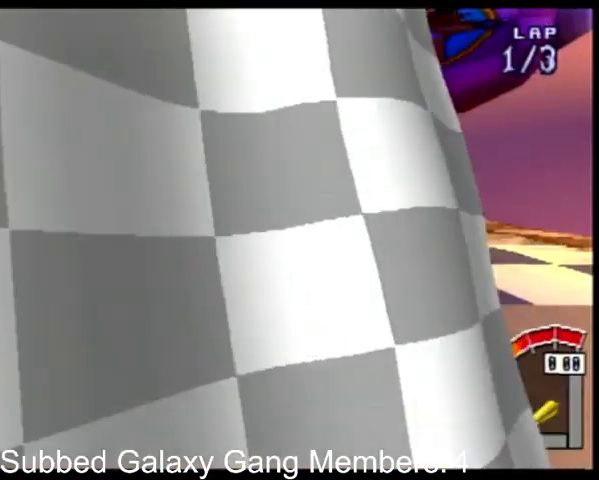
{"buttons": ["CROSS"], "events": [[367, "CROSS", "down"]]}
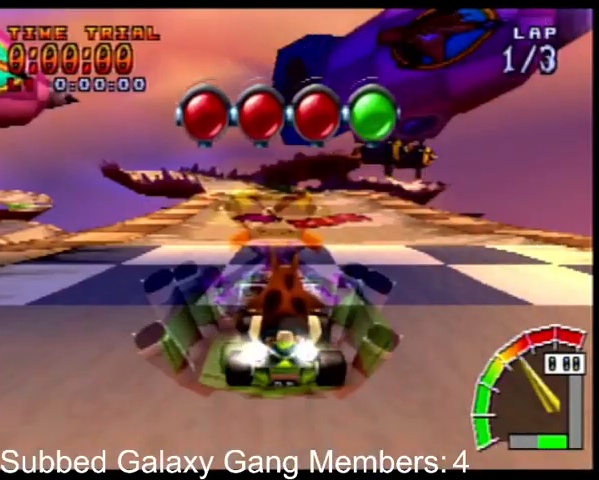
{"buttons": ["CROSS"], "events": [[67, "CROSS", "up"], [100, "CROSS", "down"], [100, "L2", "down"], [167, "L2", "up"]]}
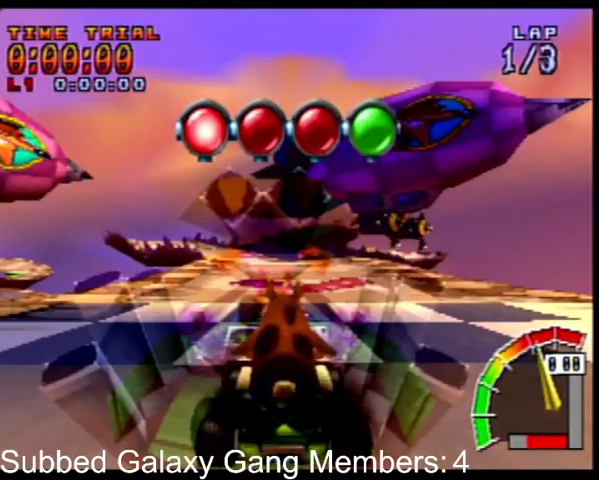
{"buttons": ["CROSS"], "events": [[100, "CROSS", "up"], [433, "CROSS", "down"]]}
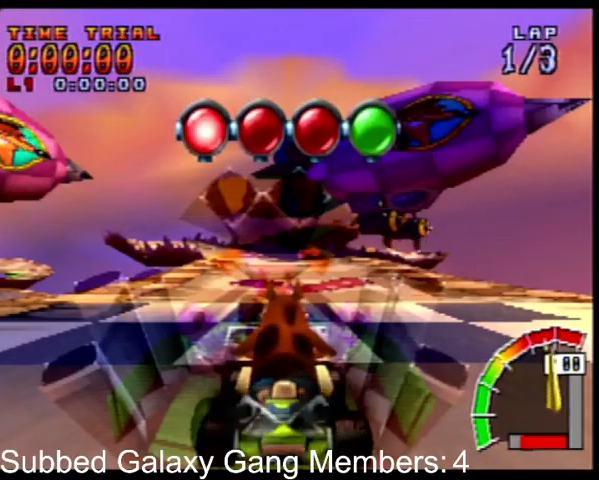
{"buttons": ["CROSS"], "events": [[100, "CROSS", "up"], [100, "L2", "down"], [167, "CROSS", "down"], [167, "L2", "up"]]}
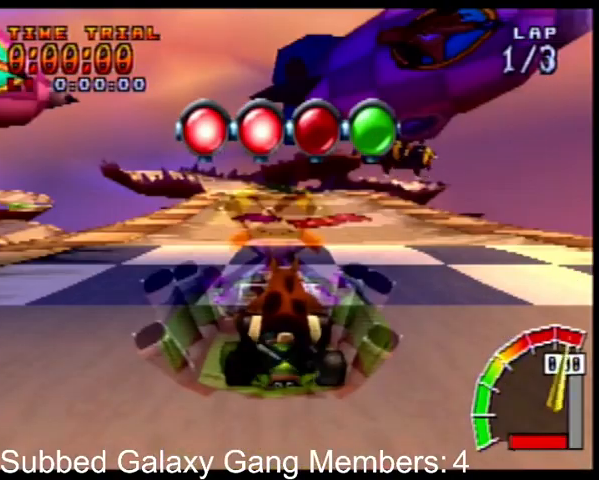
{"buttons": ["CROSS"], "events": [[100, "CROSS", "up"], [267, "CROSS", "down"]]}
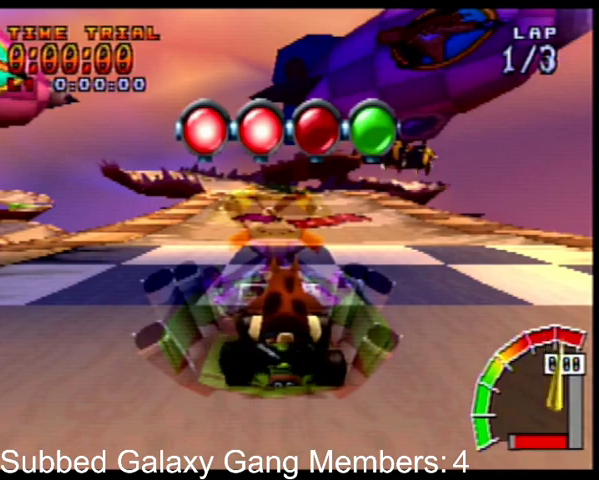
{"buttons": ["CROSS"], "events": [[67, "CROSS", "up"], [233, "CROSS", "down"]]}
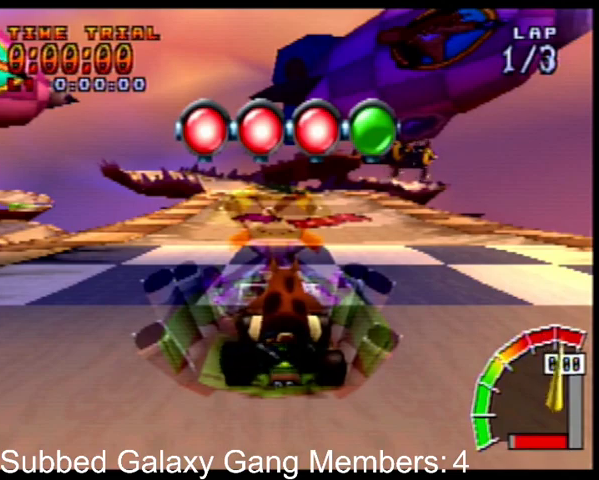
{"buttons": [], "events": [[33, "CROSS", "up"]]}
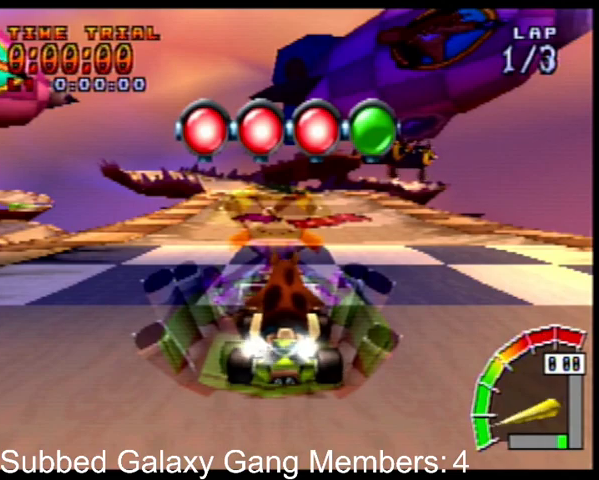
{"buttons": ["CROSS"], "events": [[133, "CROSS", "down"]]}
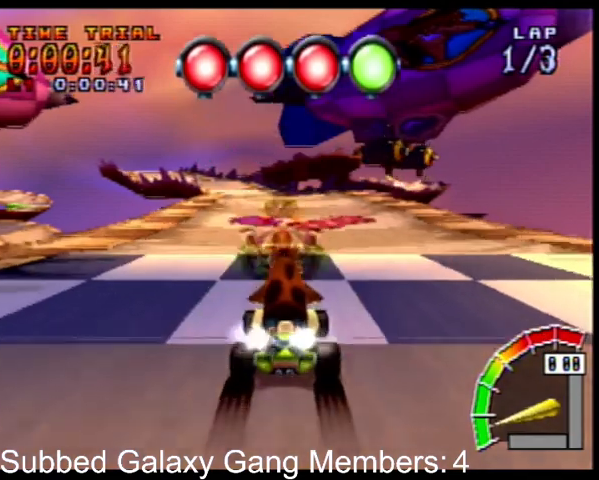
{"buttons": ["CIRCLE"], "events": [[233, "CROSS", "up"], [300, "START", "down"], [400, "DPAD_DOWN", "down"], [467, "START", "up"], [500, "CIRCLE", "down"], [500, "DPAD_DOWN", "up"]]}
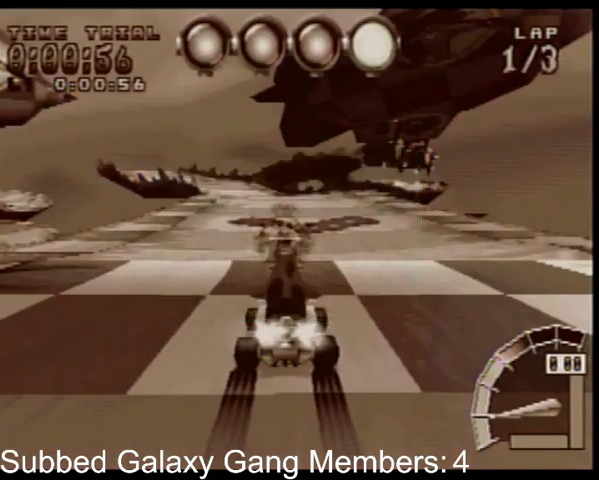
{"buttons": [], "events": [[67, "CIRCLE", "up"]]}
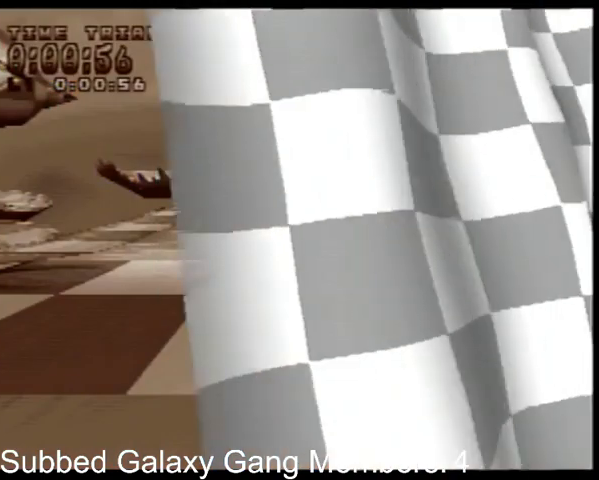
{"buttons": [], "events": []}
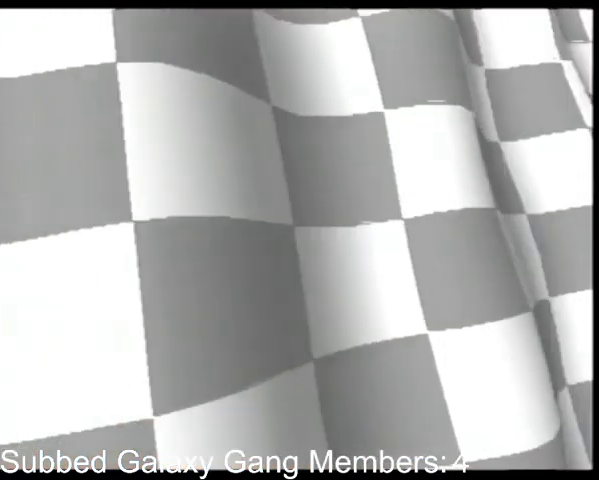
{"buttons": [], "events": []}
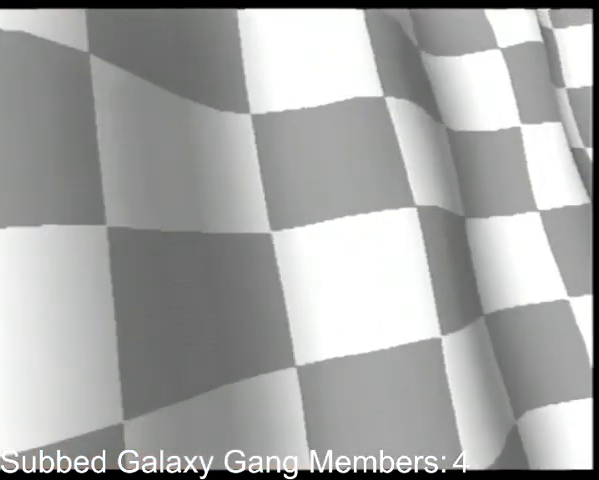
{"buttons": ["TRIANGLE"], "events": [[467, "TRIANGLE", "down"]]}
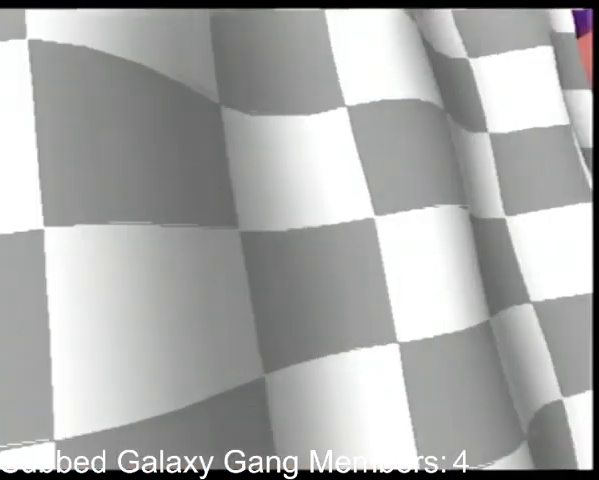
{"buttons": [], "events": [[67, "L2", "down"], [100, "TRIANGLE", "up"], [133, "L2", "up"]]}
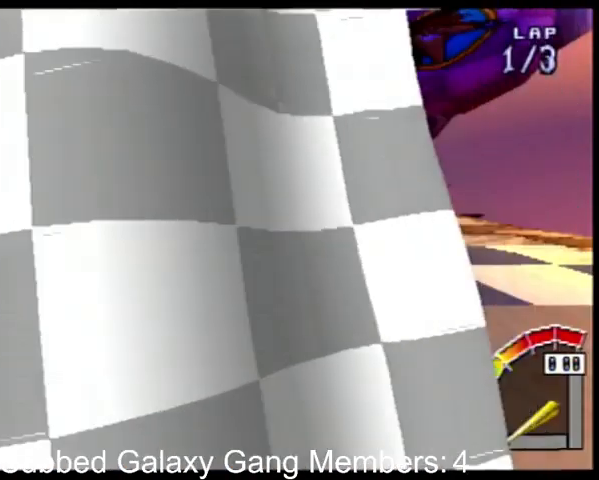
{"buttons": ["CROSS"], "events": [[367, "CROSS", "down"]]}
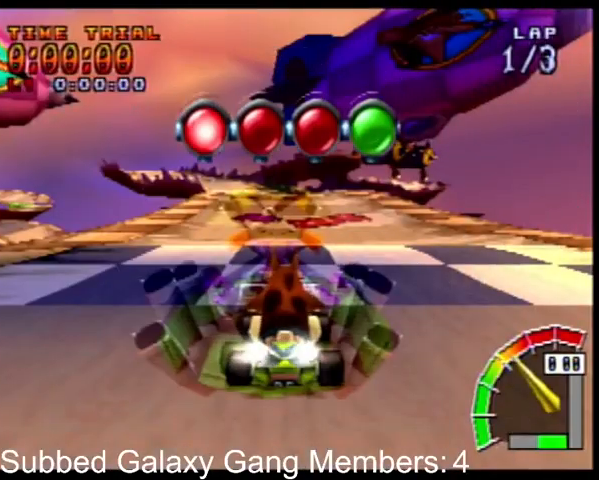
{"buttons": ["CROSS"], "events": [[67, "CROSS", "up"], [100, "CROSS", "down"]]}
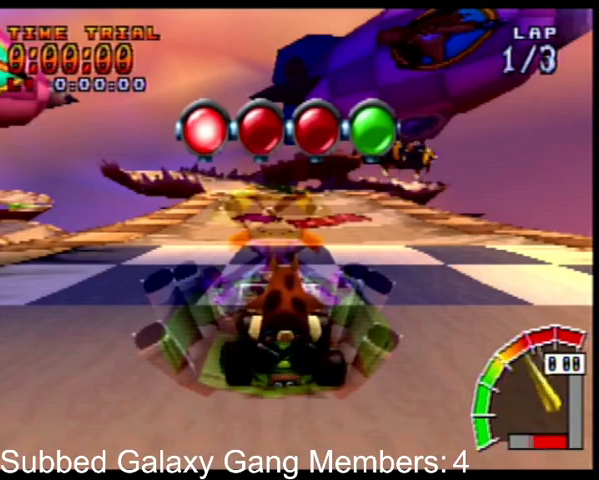
{"buttons": ["CROSS"], "events": [[133, "CROSS", "up"], [400, "CROSS", "down"]]}
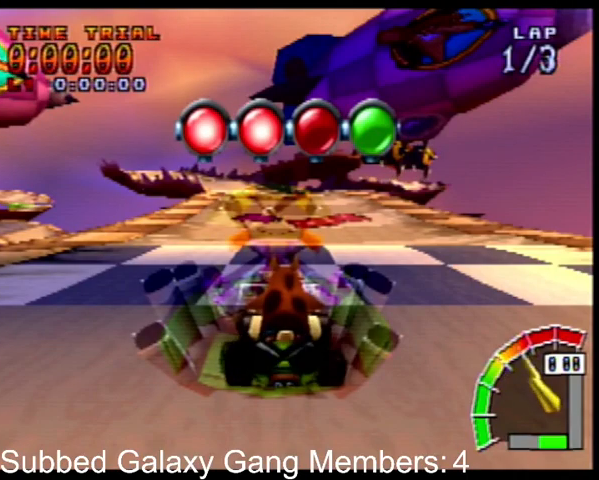
{"buttons": ["CROSS"], "events": [[33, "CROSS", "up"], [67, "CROSS", "down"]]}
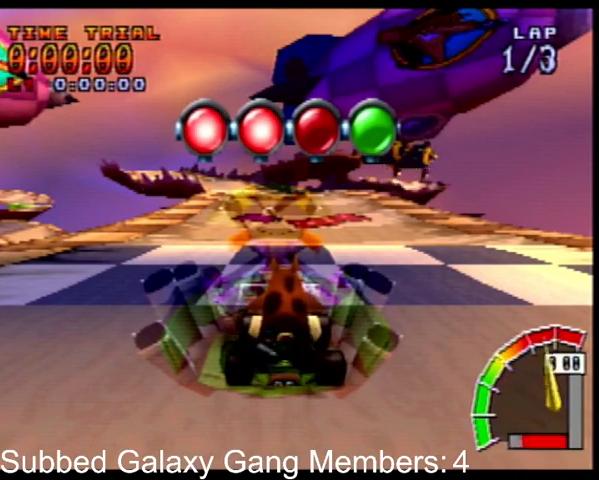
{"buttons": ["CROSS"], "events": [[67, "CROSS", "up"], [367, "CROSS", "down"]]}
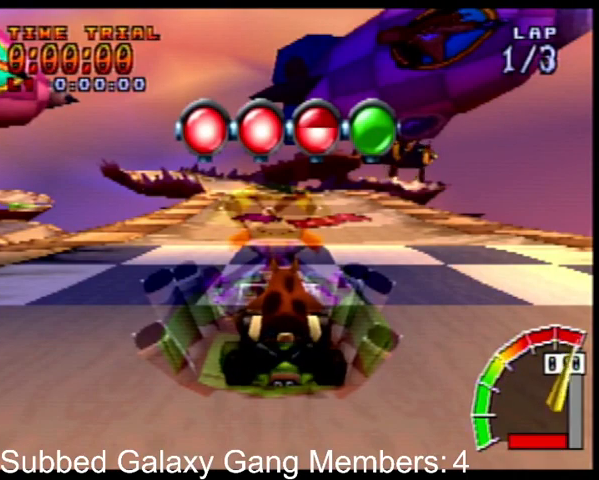
{"buttons": [], "events": [[133, "CROSS", "up"]]}
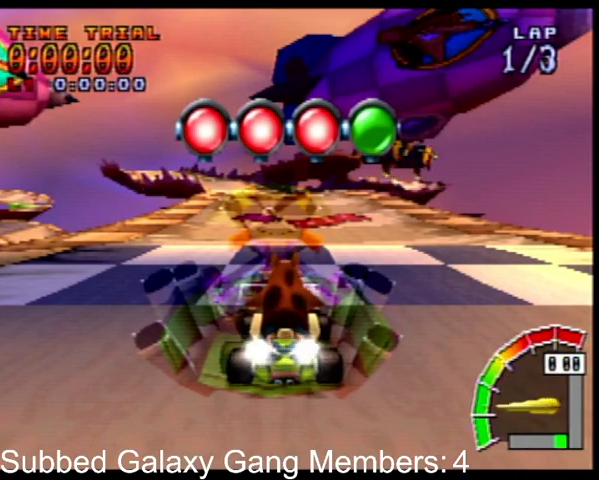
{"buttons": ["CROSS"], "events": [[267, "CROSS", "down"]]}
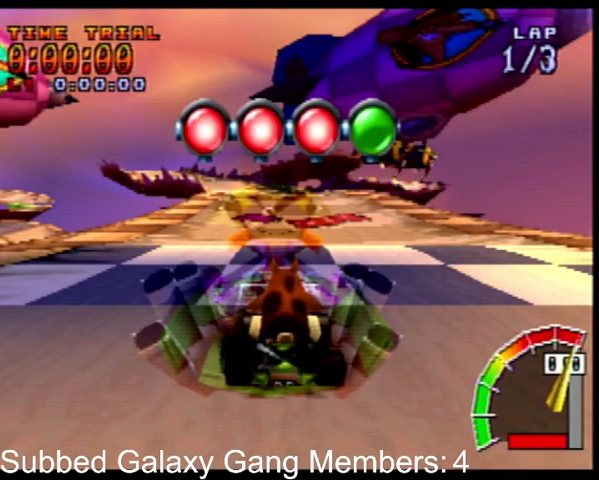
{"buttons": ["CROSS"], "events": []}
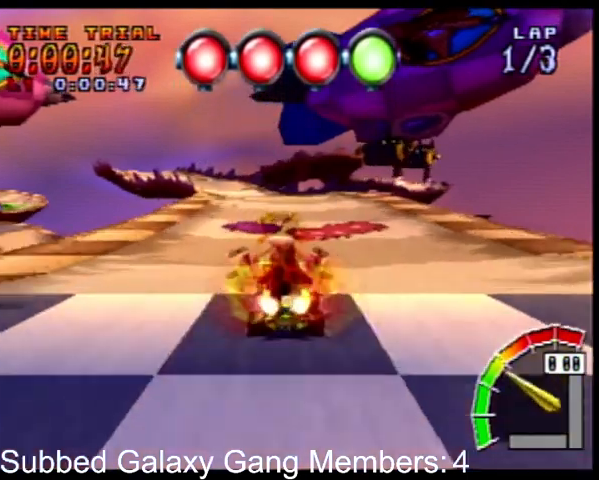
{"buttons": ["CROSS", "R1", "DPAD_LEFT"], "events": [[300, "R1", "down"], [367, "DPAD_LEFT", "down"], [433, "R1", "up"], [467, "R1", "down"]]}